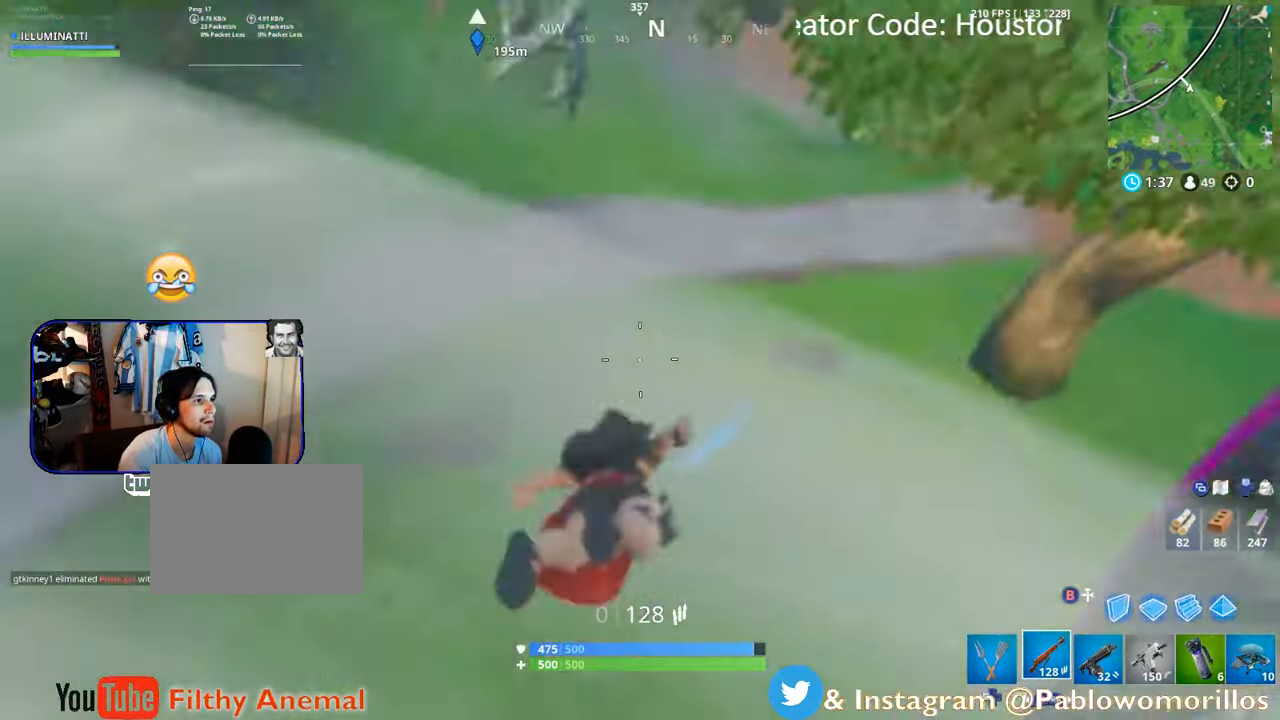
Gameplay with a controller (Xbox layout); each line is a JSON object with the inputs held at the frame after it. "events" lists button and stick changes between this image and that frame as [ms after this image, input, new state], when the widget could be followed in between.
{"buttons": [], "left_stick": "up", "right_stick": "up", "events": [[50, "right_stick", "up-left"], [216, "right_stick", "center"], [383, "right_stick", "up"]]}
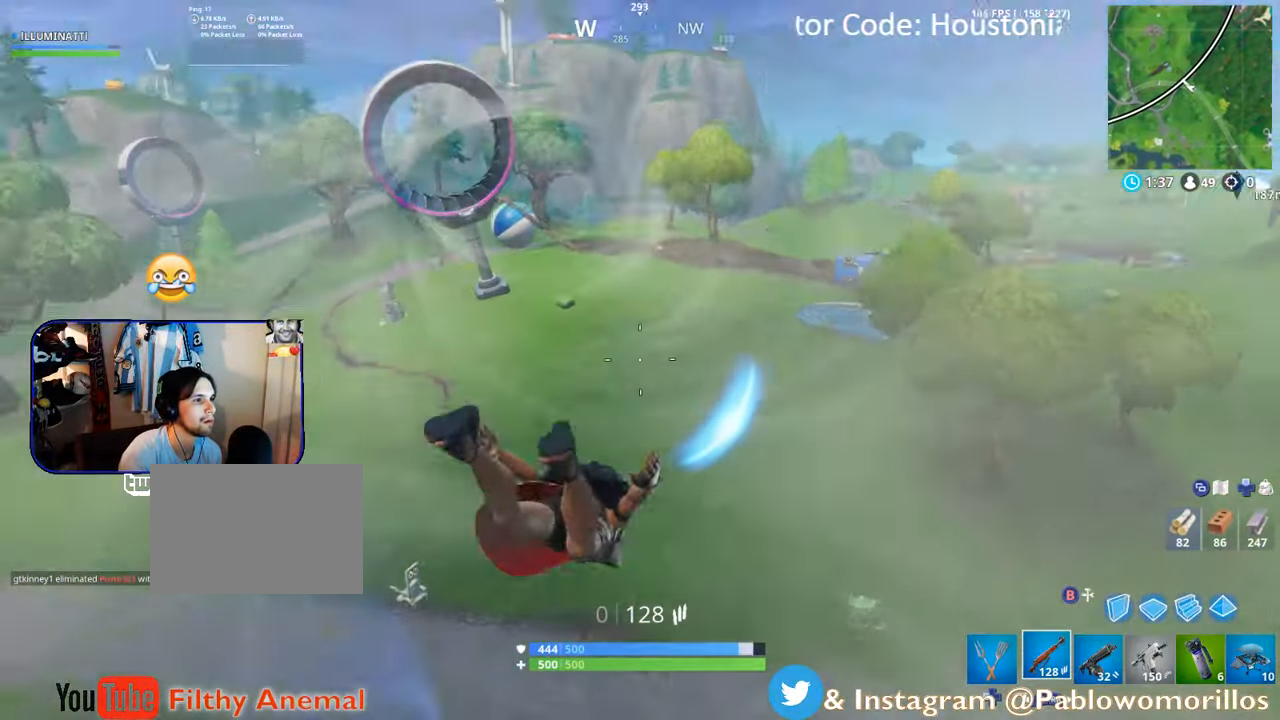
{"buttons": [], "left_stick": "up-left", "right_stick": "center", "events": [[50, "right_stick", "center"], [350, "left_stick", "up-left"], [350, "right_stick", "right"], [450, "right_stick", "center"]]}
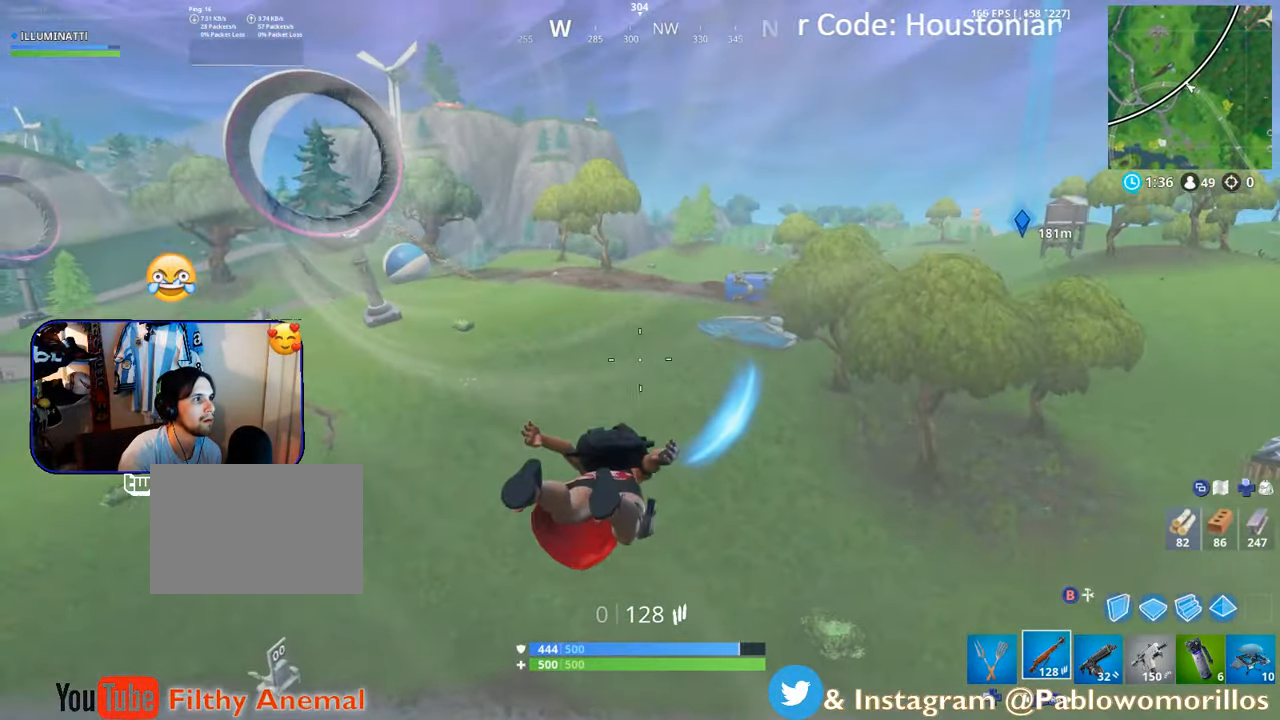
{"buttons": [], "left_stick": "up-left", "right_stick": "center", "events": []}
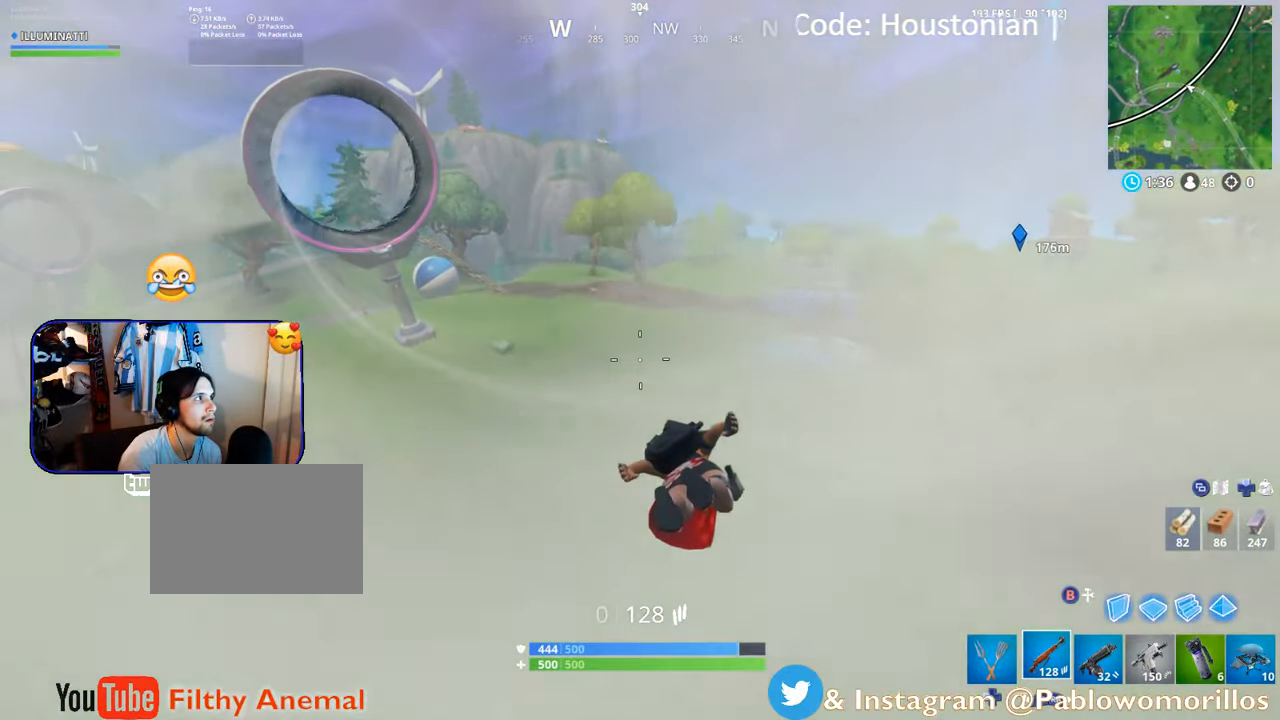
{"buttons": [], "left_stick": "up-left", "right_stick": "right", "events": [[116, "right_stick", "left"], [216, "right_stick", "center"], [400, "right_stick", "right"]]}
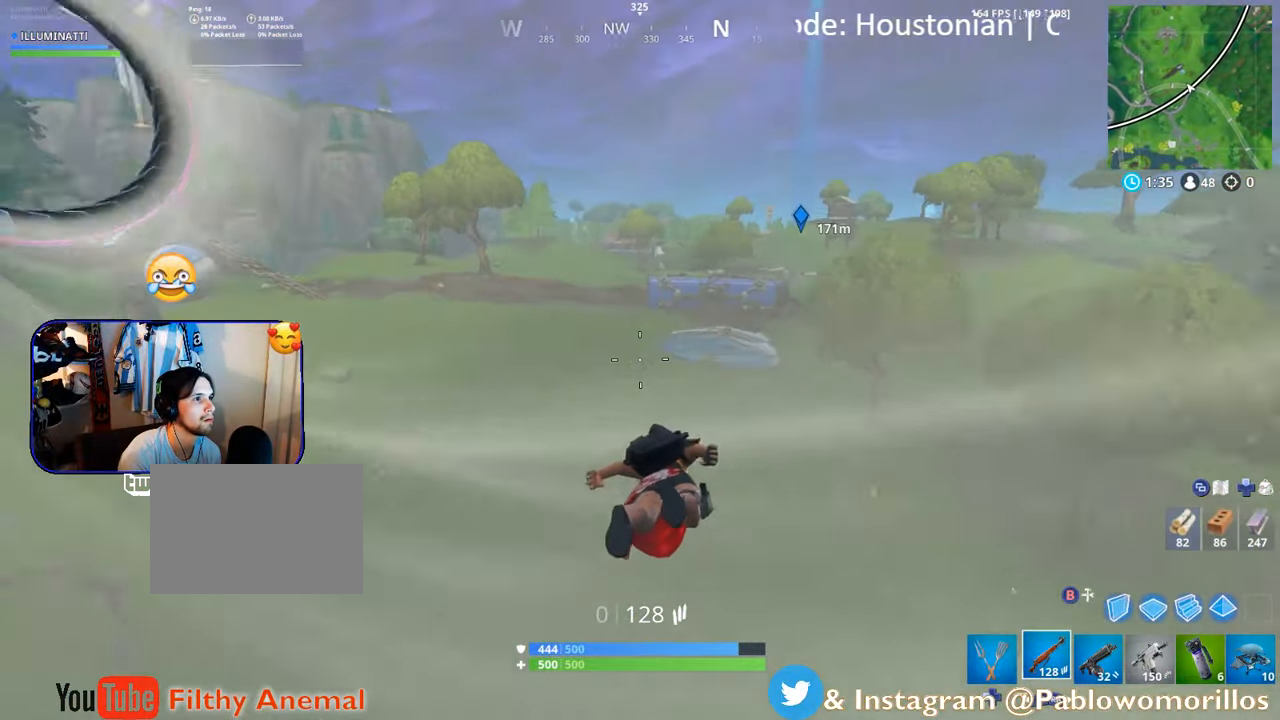
{"buttons": [], "left_stick": "up-right", "right_stick": "center", "events": [[50, "right_stick", "center"], [183, "right_stick", "left"], [316, "left_stick", "up"], [416, "left_stick", "up-right"], [450, "right_stick", "center"]]}
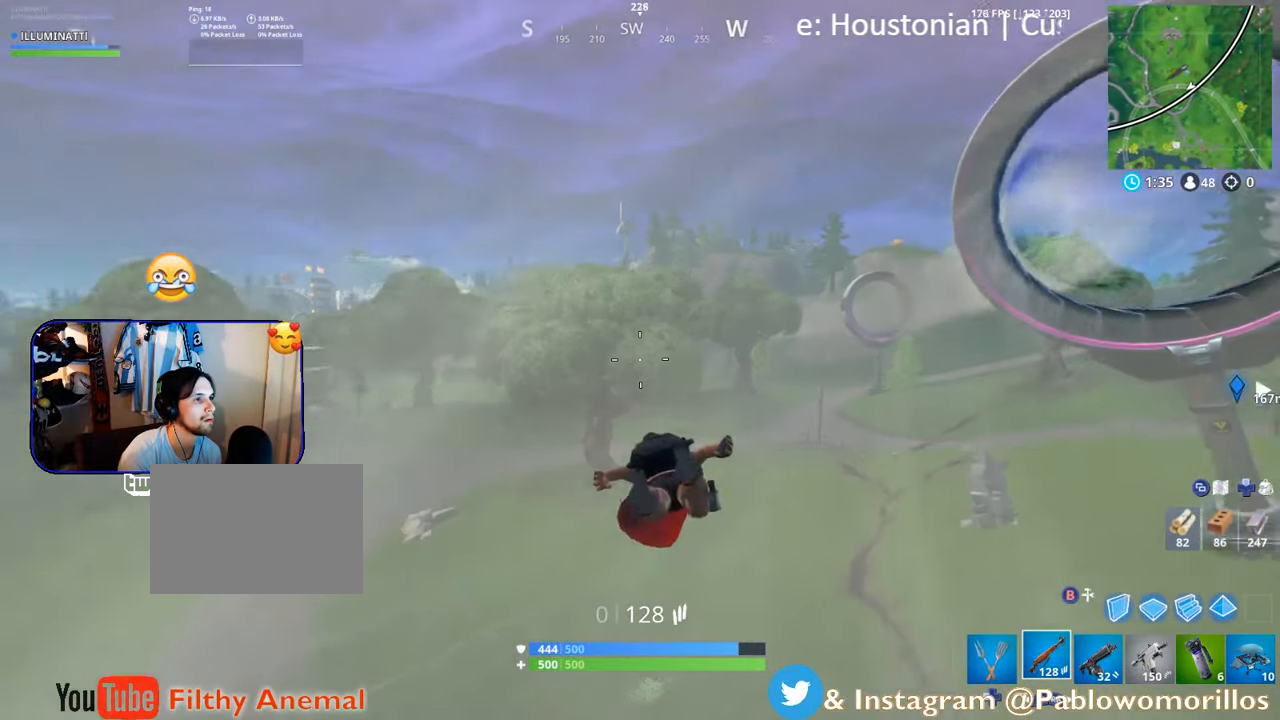
{"buttons": [], "left_stick": "up", "right_stick": "up", "events": [[33, "left_stick", "right"], [33, "right_stick", "left"], [150, "right_stick", "center"], [200, "right_stick", "right"], [333, "left_stick", "up"], [383, "right_stick", "center"], [483, "right_stick", "up"]]}
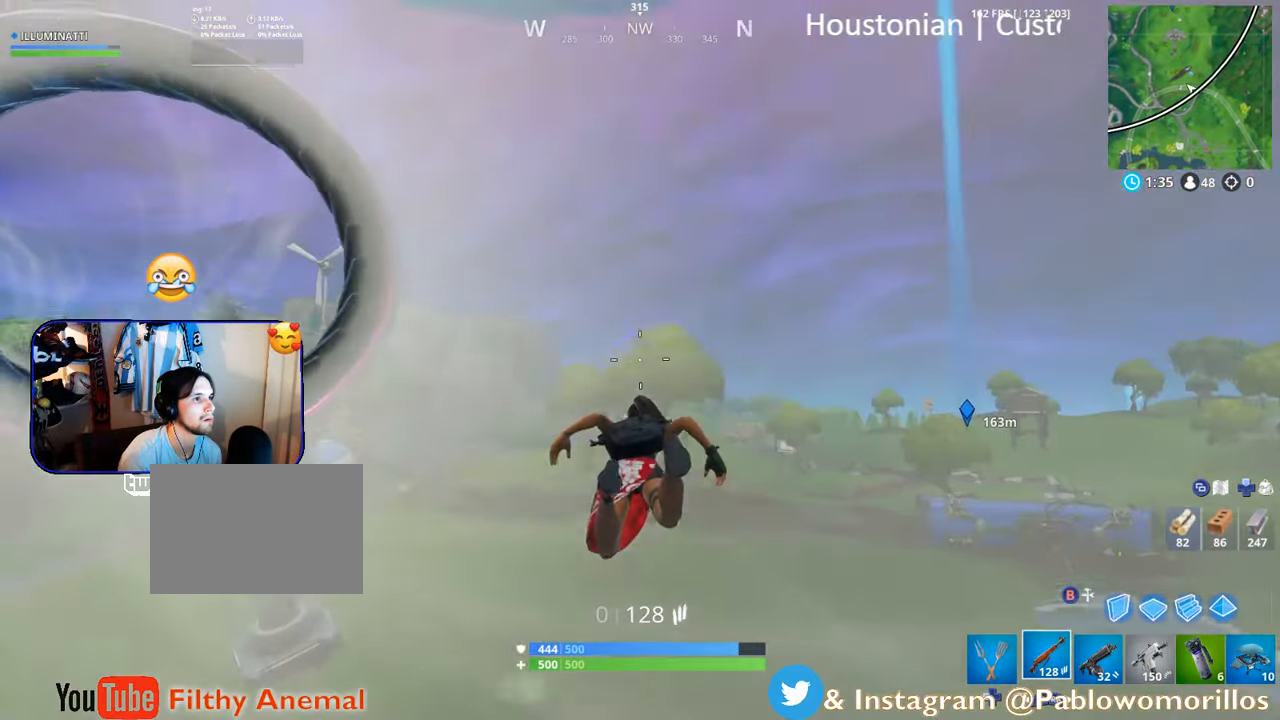
{"buttons": [], "left_stick": "up-left", "right_stick": "down", "events": [[133, "left_stick", "up-left"], [216, "right_stick", "up-left"], [350, "right_stick", "center"], [417, "right_stick", "down"]]}
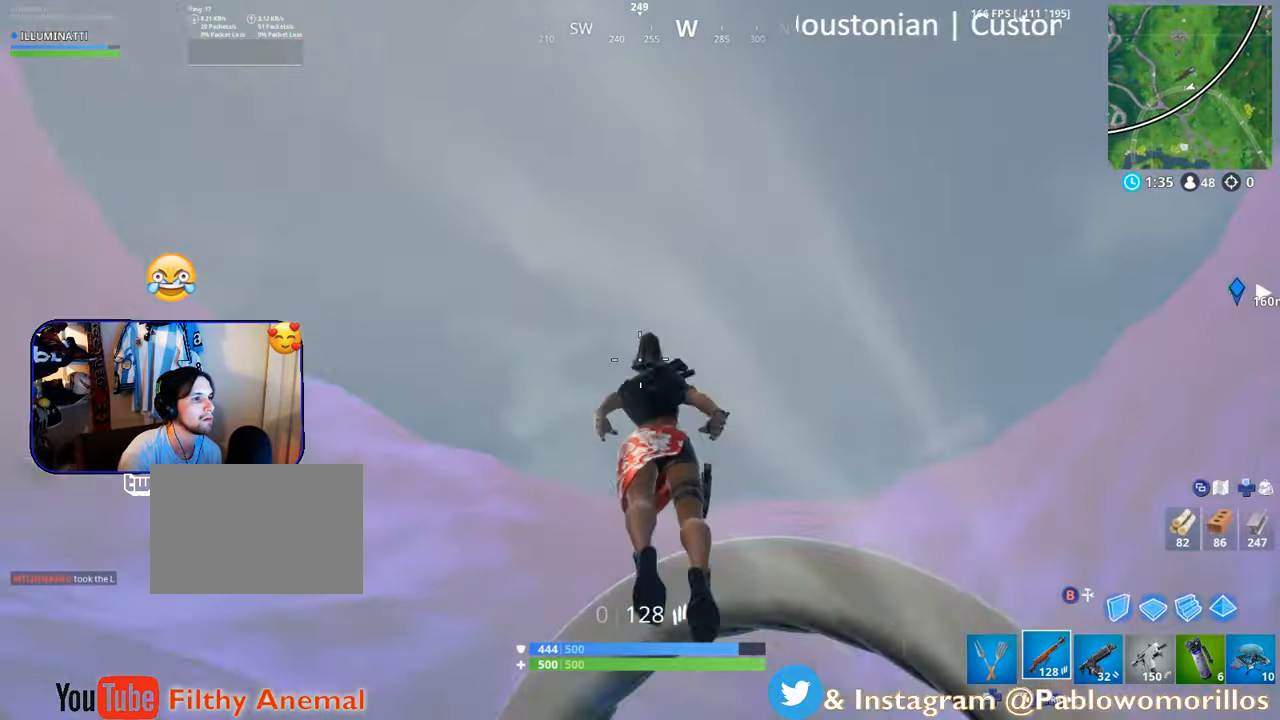
{"buttons": [], "left_stick": "up-right", "right_stick": "right", "events": [[17, "left_stick", "up"], [150, "right_stick", "center"], [367, "left_stick", "up-right"], [450, "right_stick", "right"]]}
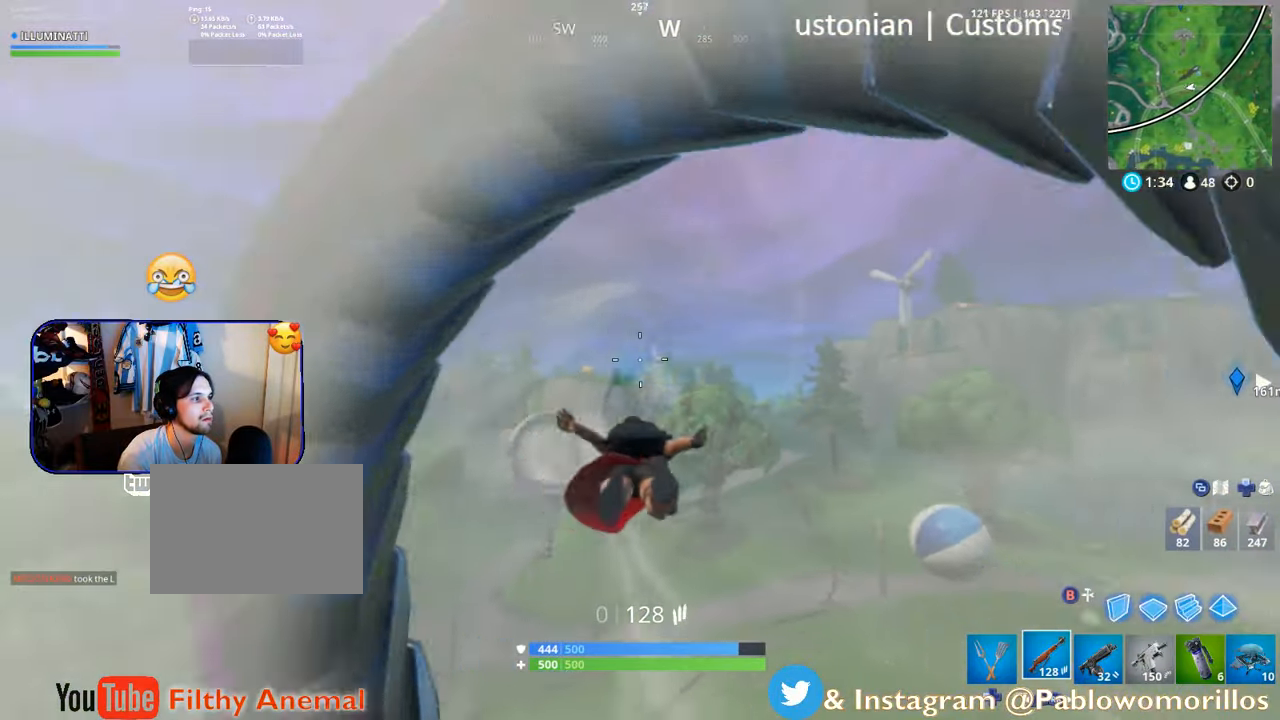
{"buttons": [], "left_stick": "up-right", "right_stick": "center", "events": [[83, "right_stick", "center"], [133, "left_stick", "up"], [250, "right_stick", "down"], [433, "right_stick", "center"], [450, "left_stick", "up-right"]]}
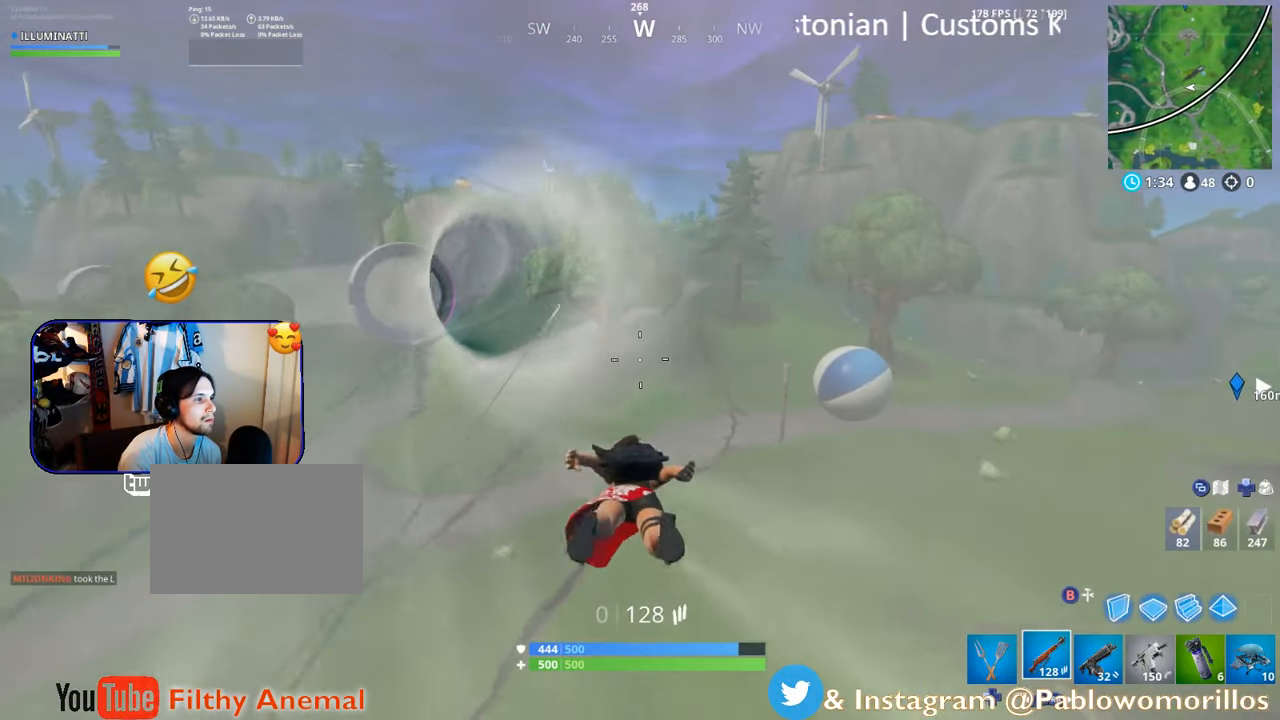
{"buttons": [], "left_stick": "up-left", "right_stick": "up-left", "events": [[167, "left_stick", "up"], [367, "left_stick", "up-left"], [483, "right_stick", "up-left"]]}
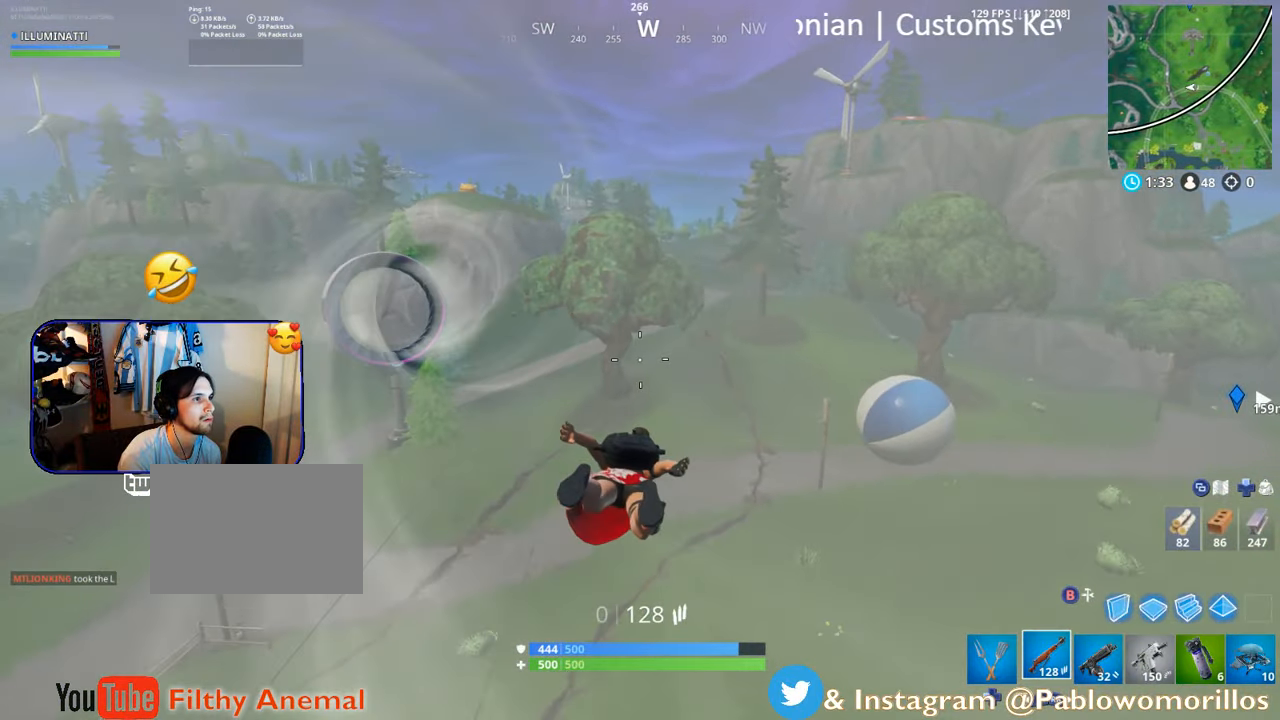
{"buttons": [], "left_stick": "up", "right_stick": "up-right", "events": [[133, "left_stick", "up"], [167, "right_stick", "center"], [483, "right_stick", "up-right"]]}
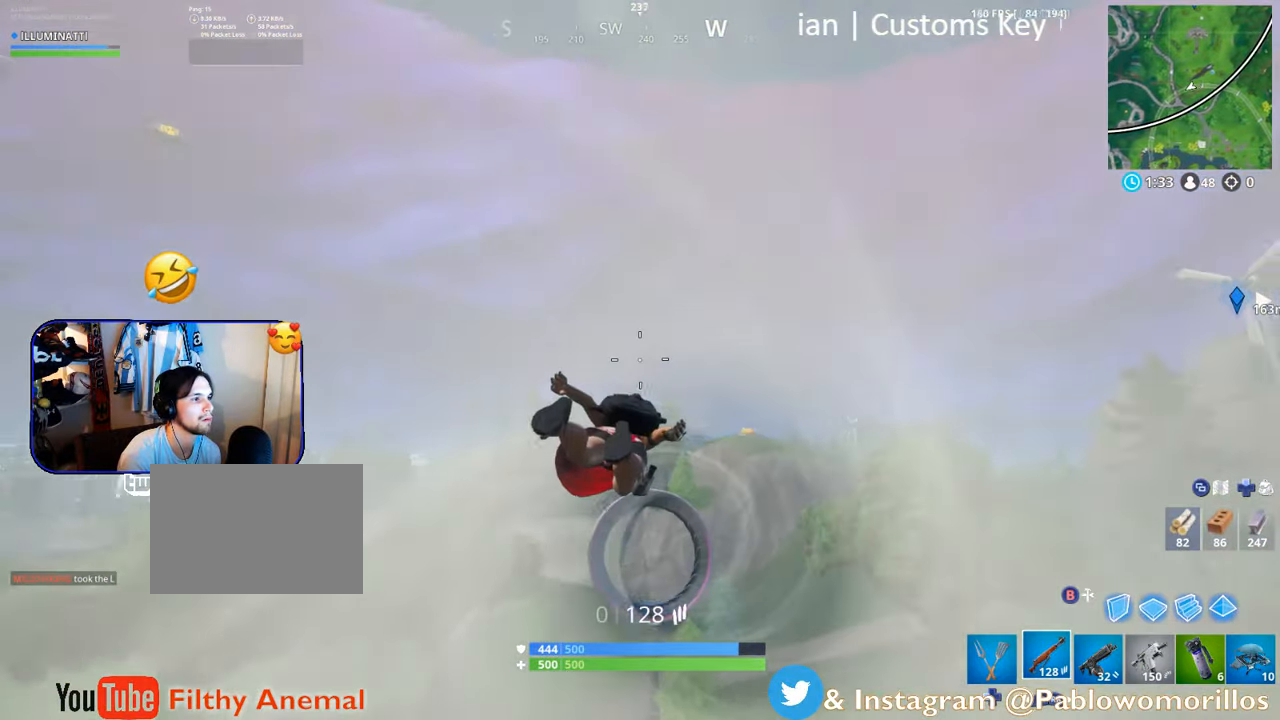
{"buttons": [], "left_stick": "up", "right_stick": "down", "events": [[67, "right_stick", "center"], [417, "right_stick", "down"]]}
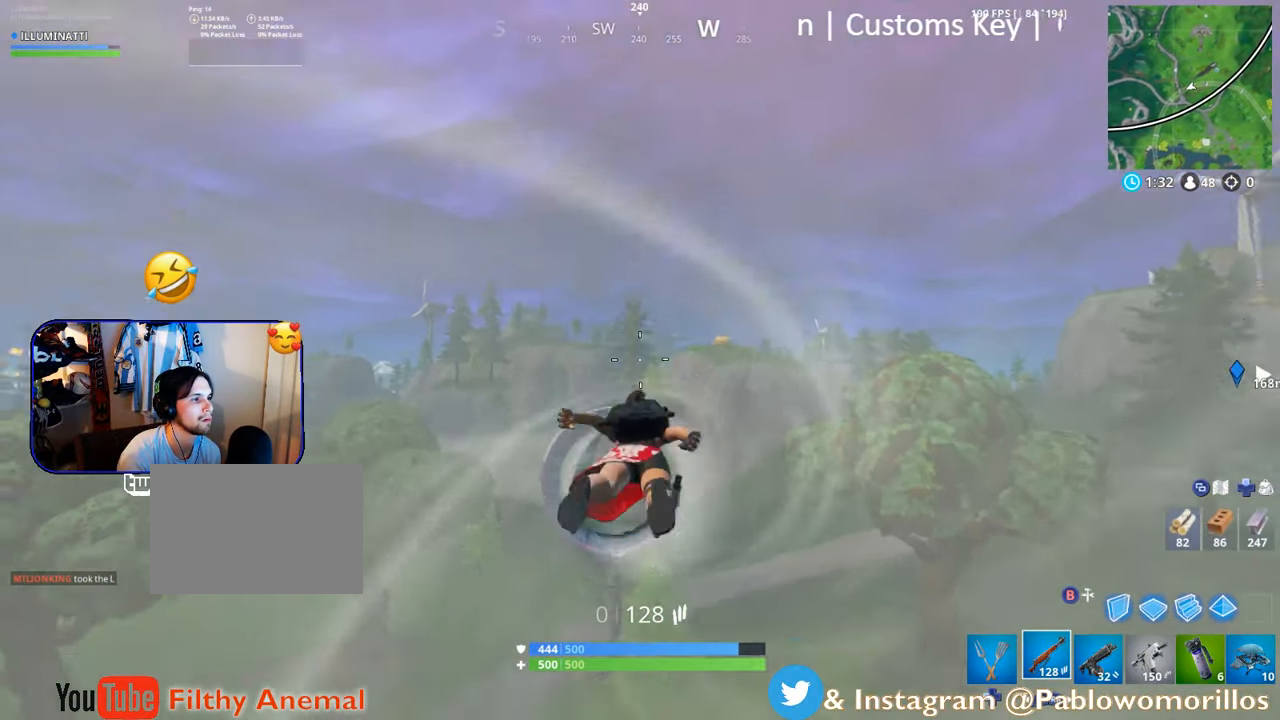
{"buttons": [], "left_stick": "right", "right_stick": "down-left", "events": [[83, "right_stick", "center"], [317, "left_stick", "up-right"], [317, "right_stick", "down-left"], [450, "left_stick", "right"]]}
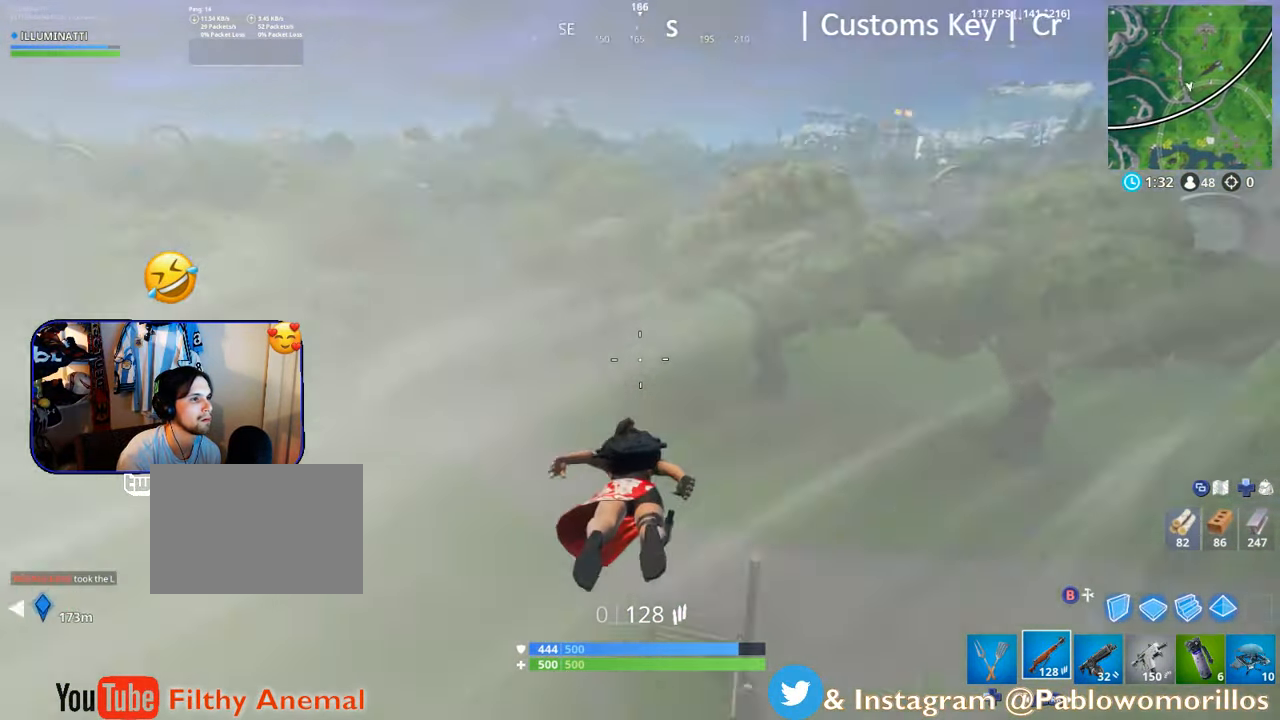
{"buttons": [], "left_stick": "down", "right_stick": "center", "events": [[50, "right_stick", "left"], [117, "left_stick", "down-right"], [150, "right_stick", "up-left"], [217, "left_stick", "down"], [317, "right_stick", "center"]]}
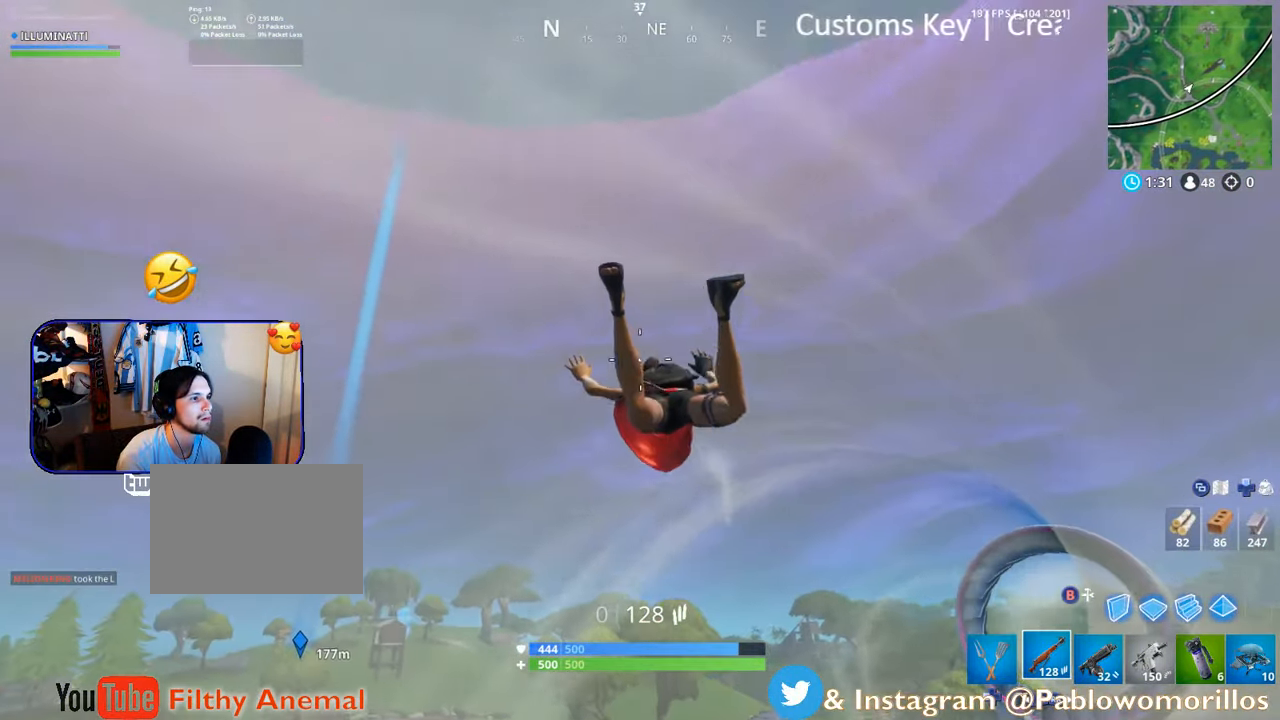
{"buttons": [], "left_stick": "down", "right_stick": "center", "events": [[83, "right_stick", "down"], [217, "right_stick", "center"]]}
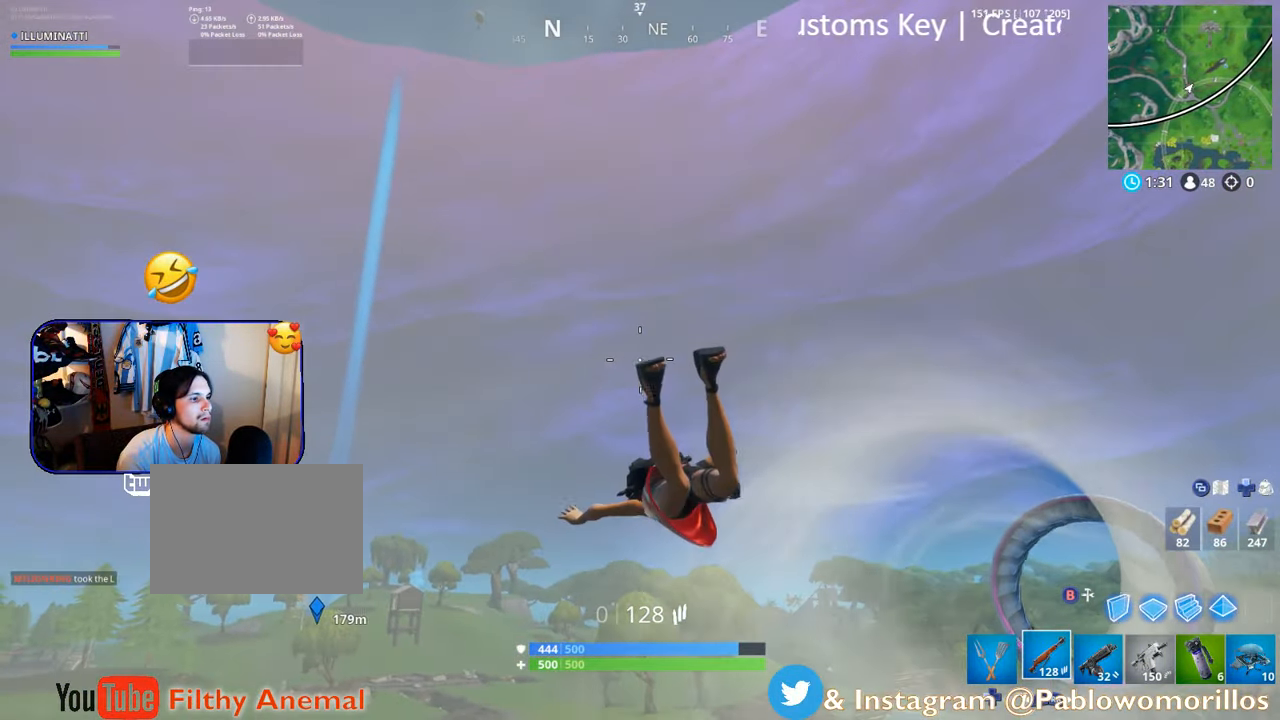
{"buttons": [], "left_stick": "down-right", "right_stick": "center", "events": [[117, "right_stick", "down"], [367, "left_stick", "down-right"], [367, "right_stick", "center"]]}
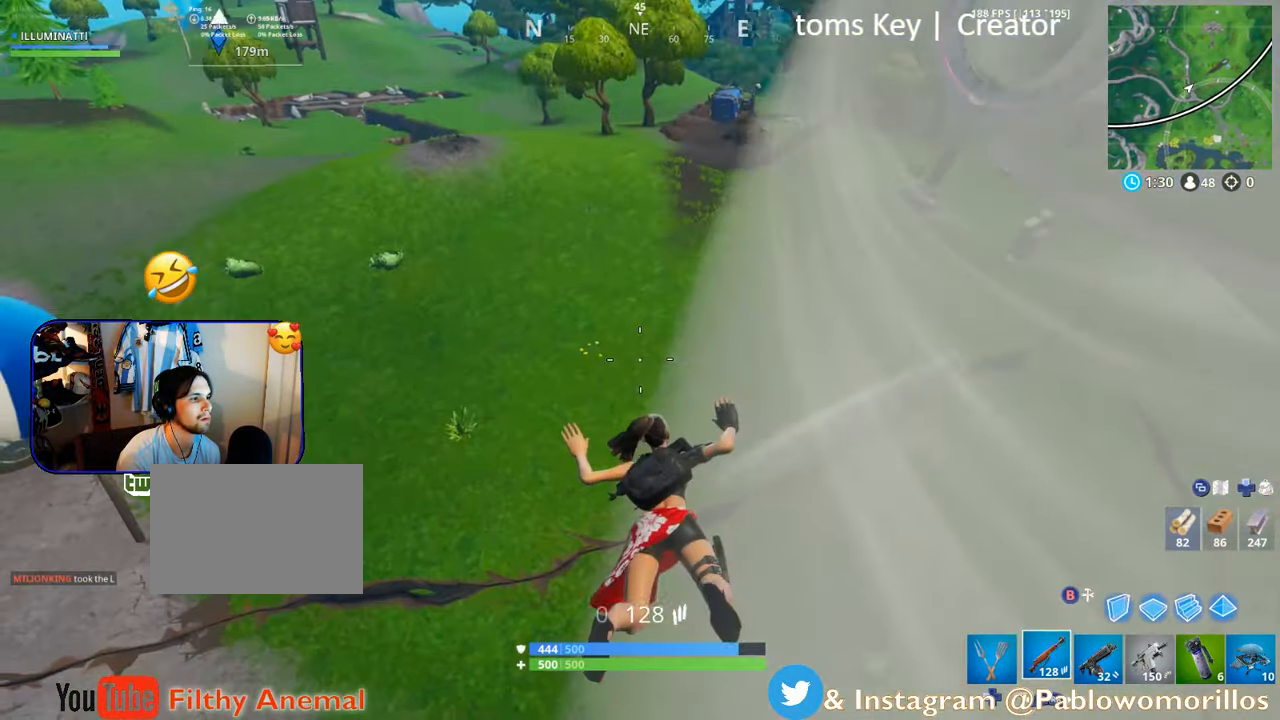
{"buttons": [], "left_stick": "center", "right_stick": "center", "events": [[167, "right_stick", "up-right"], [233, "left_stick", "up-right"], [283, "right_stick", "center"], [467, "left_stick", "center"]]}
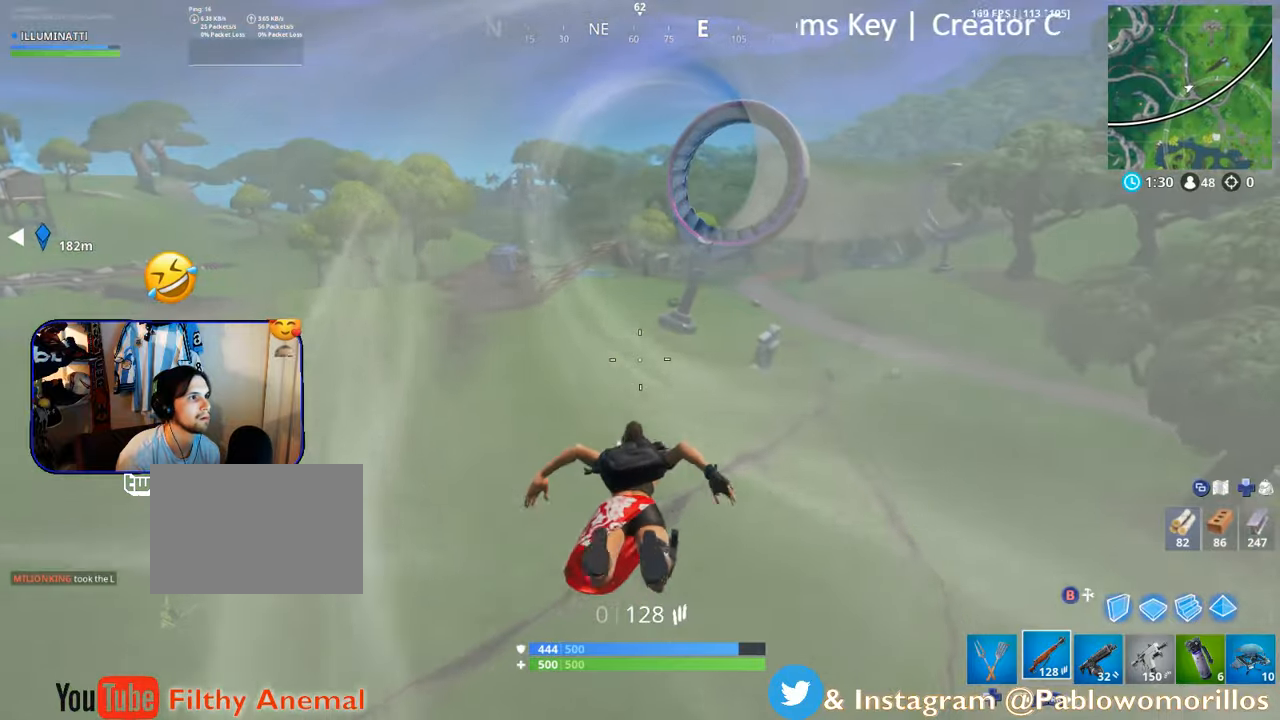
{"buttons": [], "left_stick": "down", "right_stick": "center", "events": [[167, "left_stick", "left"], [334, "left_stick", "down-right"], [500, "left_stick", "down"]]}
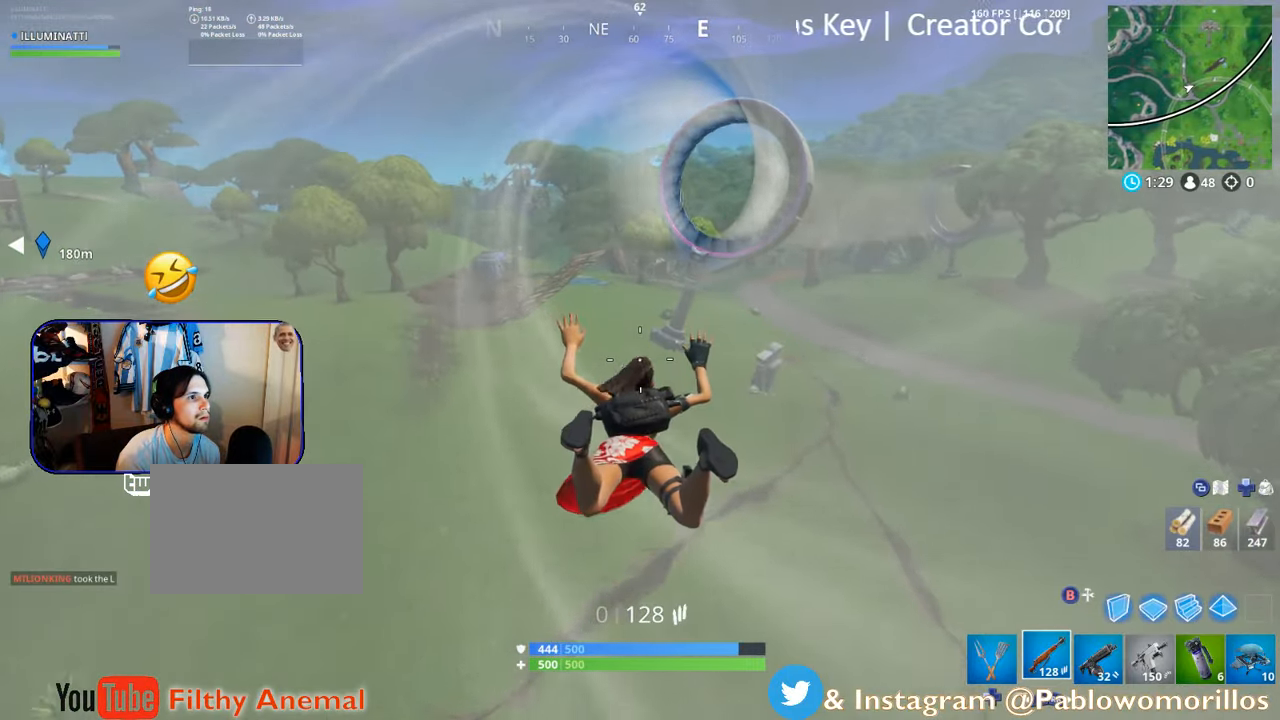
{"buttons": [], "left_stick": "down", "right_stick": "center", "events": []}
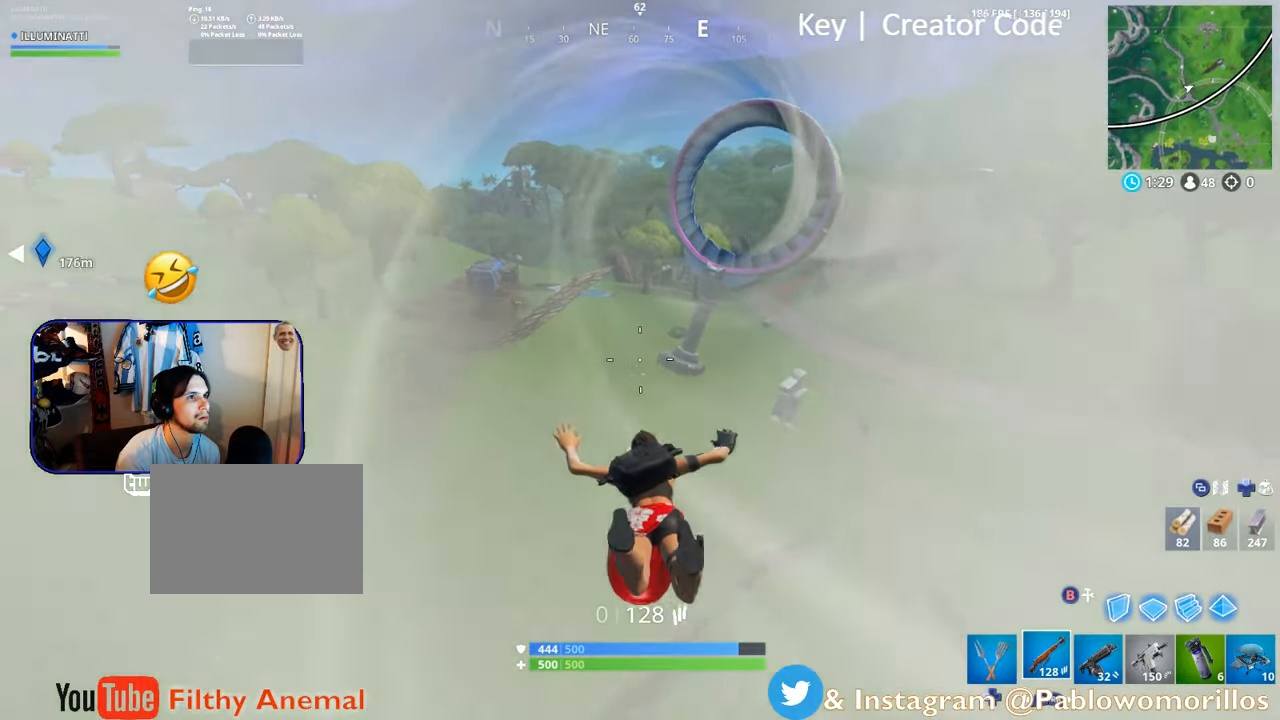
{"buttons": [], "left_stick": "up-right", "right_stick": "center", "events": [[434, "left_stick", "up-right"]]}
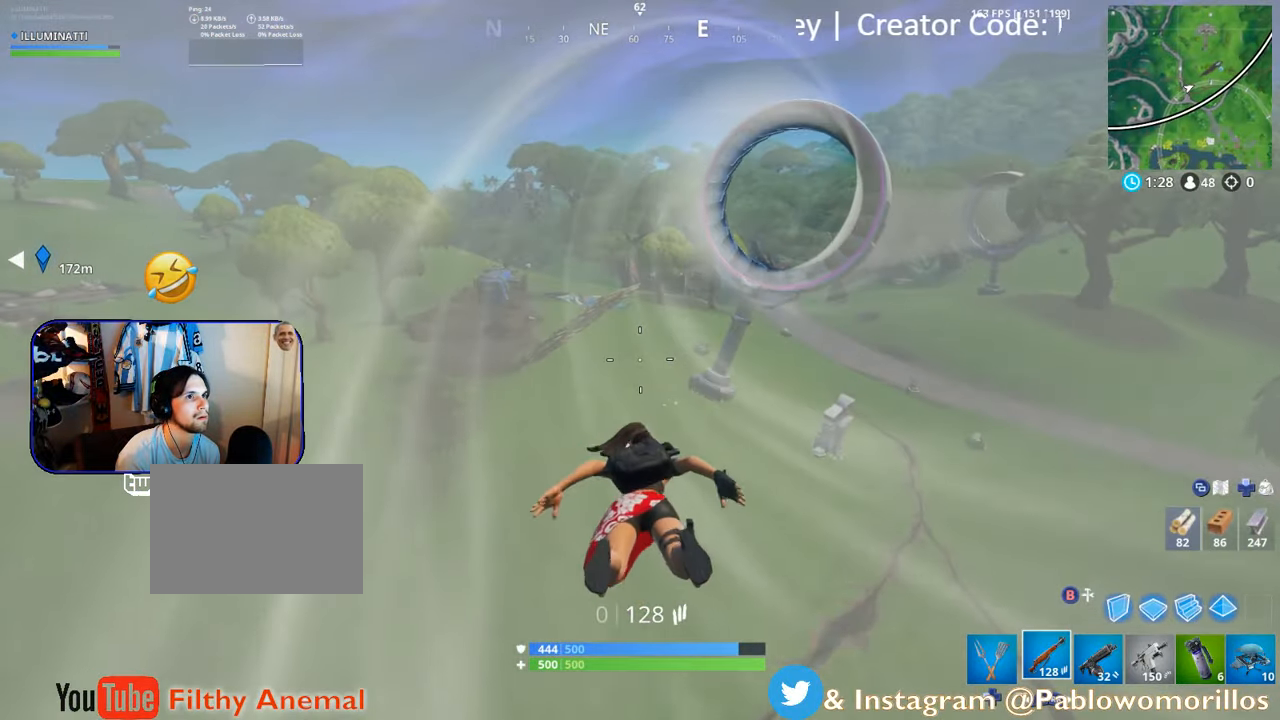
{"buttons": [], "left_stick": "right", "right_stick": "center", "events": [[267, "right_stick", "left"], [400, "left_stick", "right"], [434, "right_stick", "center"]]}
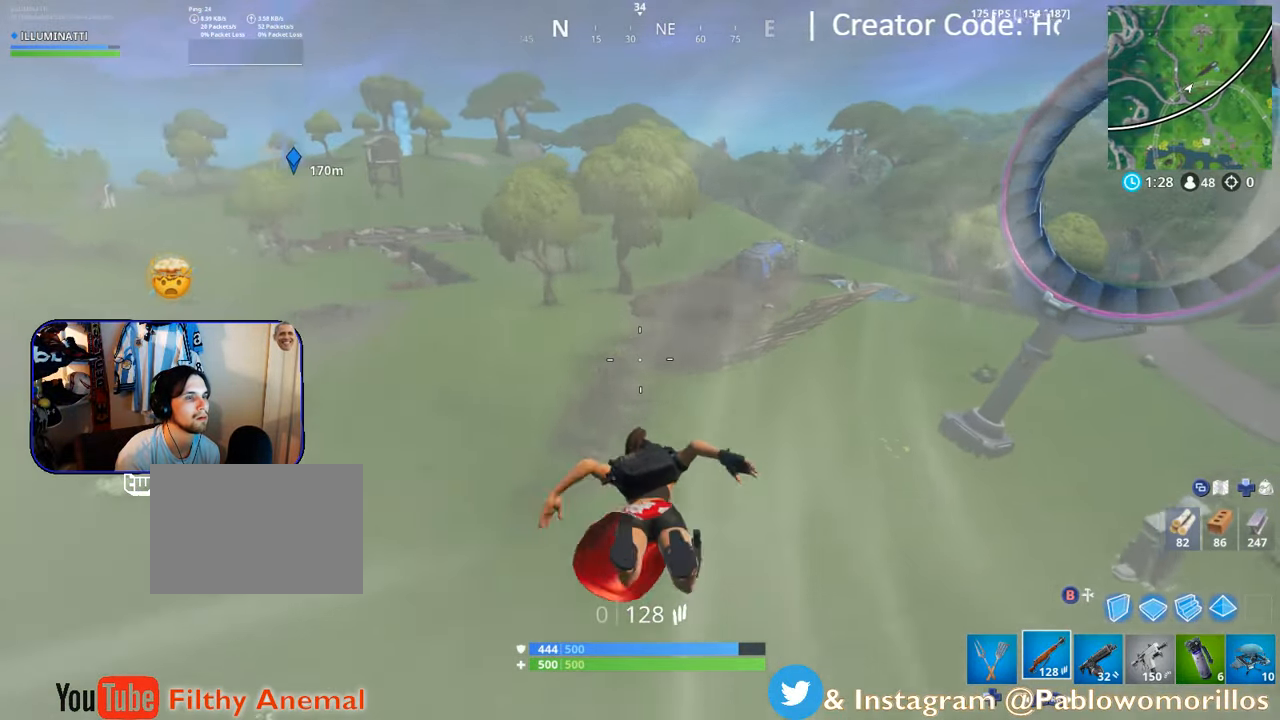
{"buttons": [], "left_stick": "up-right", "right_stick": "center", "events": [[450, "left_stick", "up-right"]]}
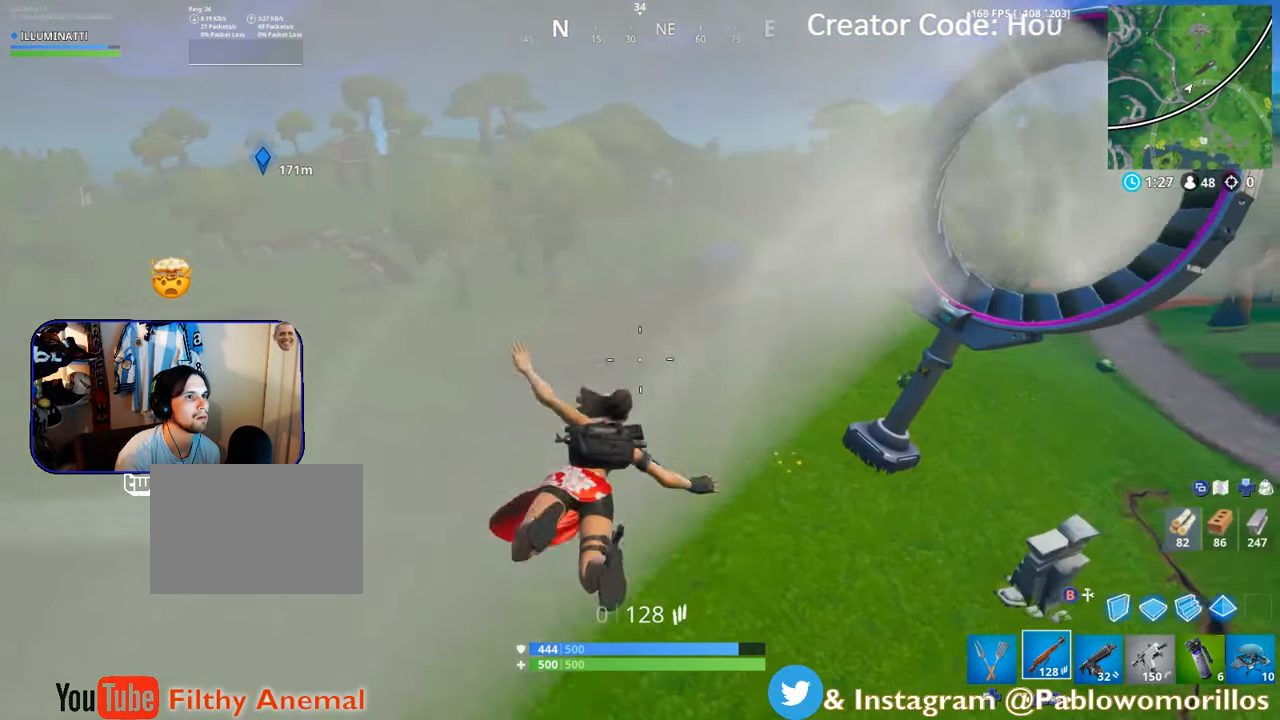
{"buttons": [], "left_stick": "up-left", "right_stick": "up-right", "events": [[34, "left_stick", "up"], [67, "right_stick", "up-right"], [200, "right_stick", "center"], [217, "left_stick", "up-left"], [367, "right_stick", "up-right"]]}
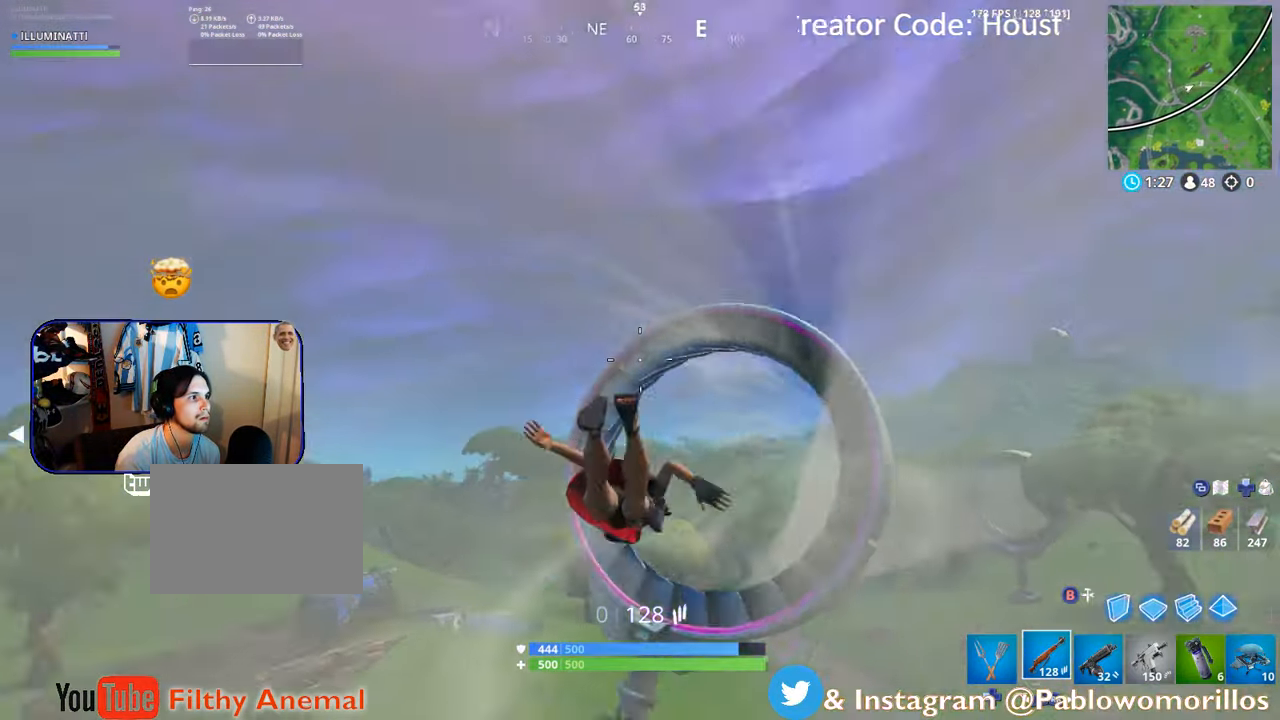
{"buttons": [], "left_stick": "up", "right_stick": "down-left", "events": [[217, "left_stick", "up"], [350, "right_stick", "down-left"]]}
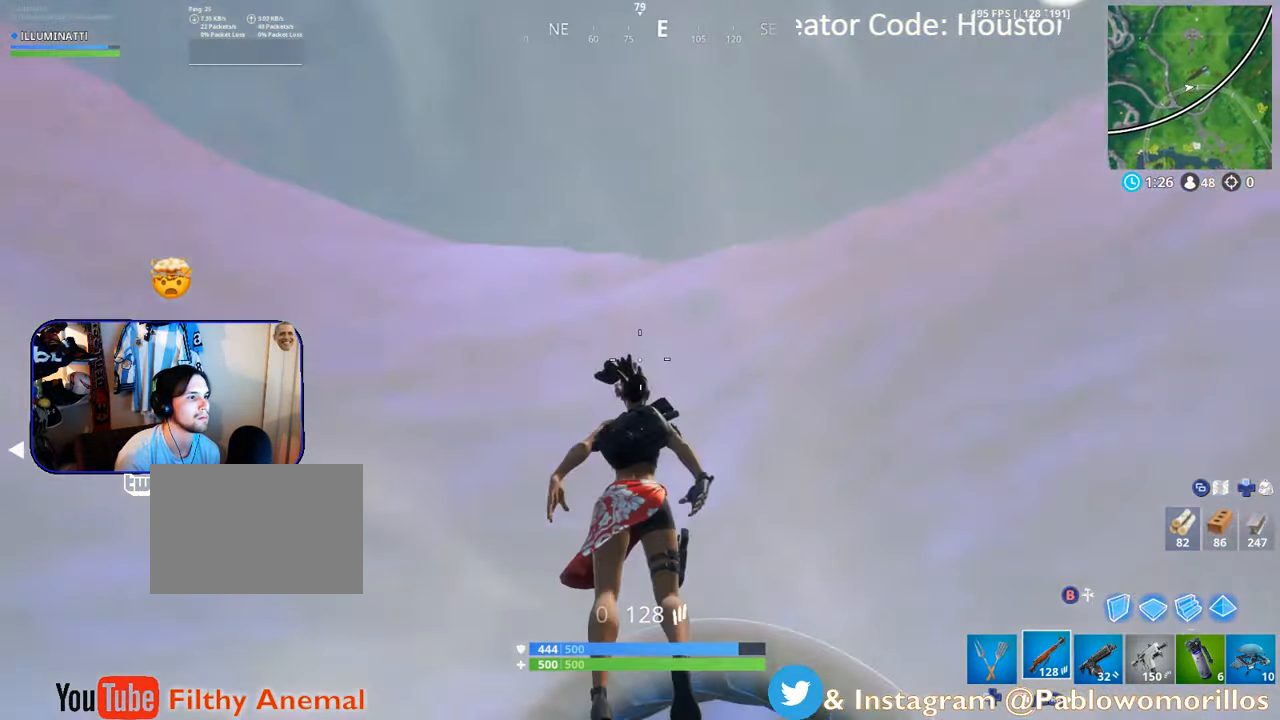
{"buttons": [], "left_stick": "up", "right_stick": "center", "events": [[84, "right_stick", "center"], [250, "right_stick", "down"], [284, "left_stick", "up-right"], [434, "left_stick", "up"], [467, "right_stick", "center"]]}
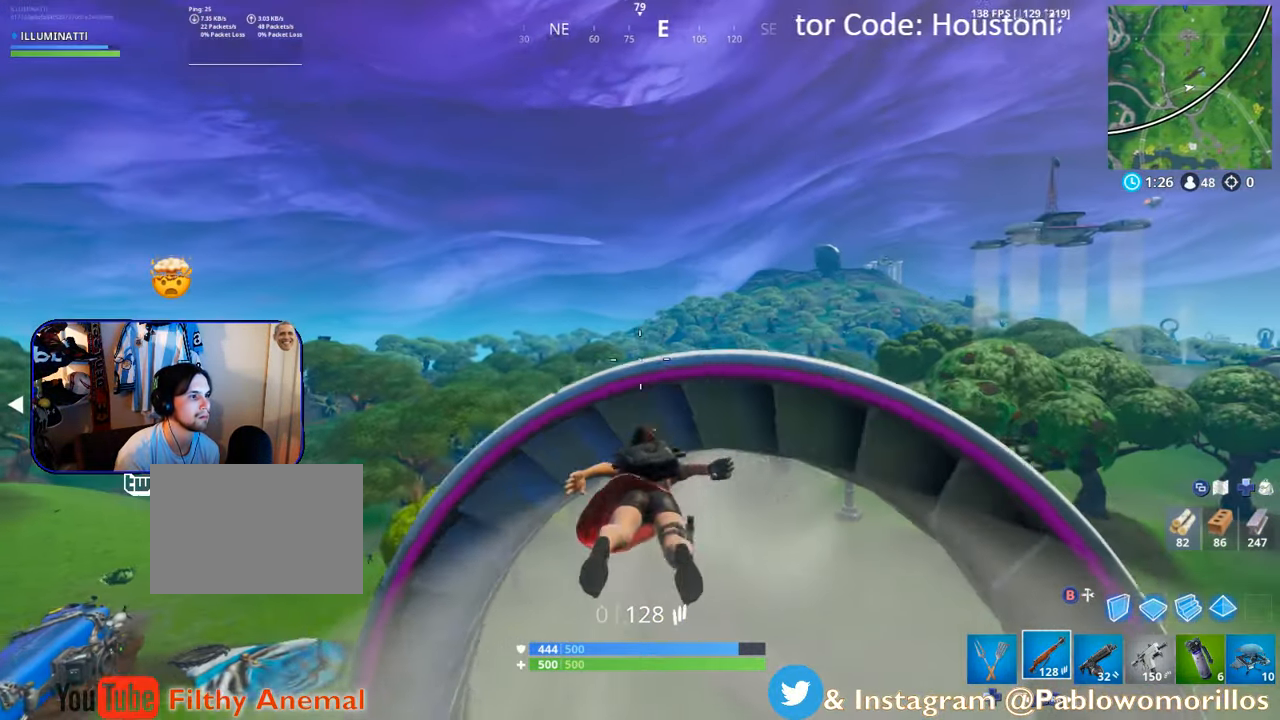
{"buttons": [], "left_stick": "up", "right_stick": "up", "events": [[17, "left_stick", "up-left"], [34, "right_stick", "up-right"], [84, "right_stick", "up"], [167, "left_stick", "center"], [217, "right_stick", "center"], [317, "right_stick", "up"], [450, "left_stick", "up"]]}
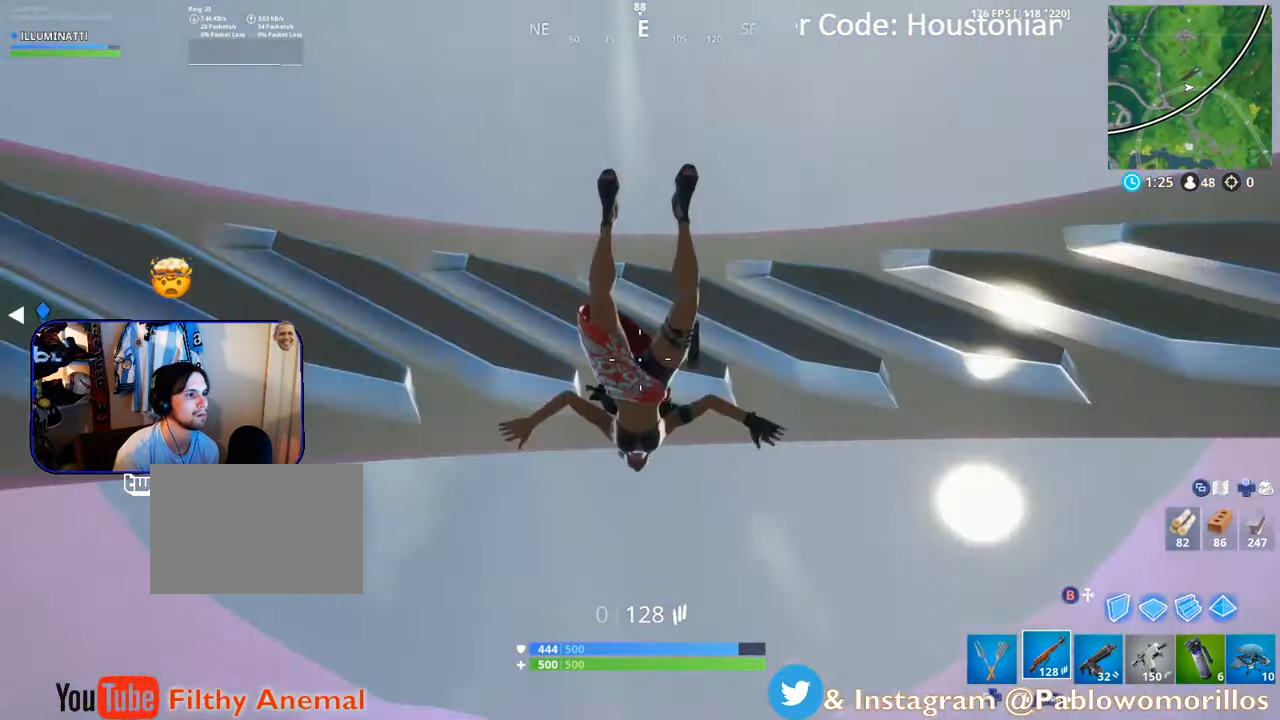
{"buttons": [], "left_stick": "up-left", "right_stick": "down-left", "events": [[184, "right_stick", "up-left"], [384, "right_stick", "down-left"], [417, "left_stick", "up-left"]]}
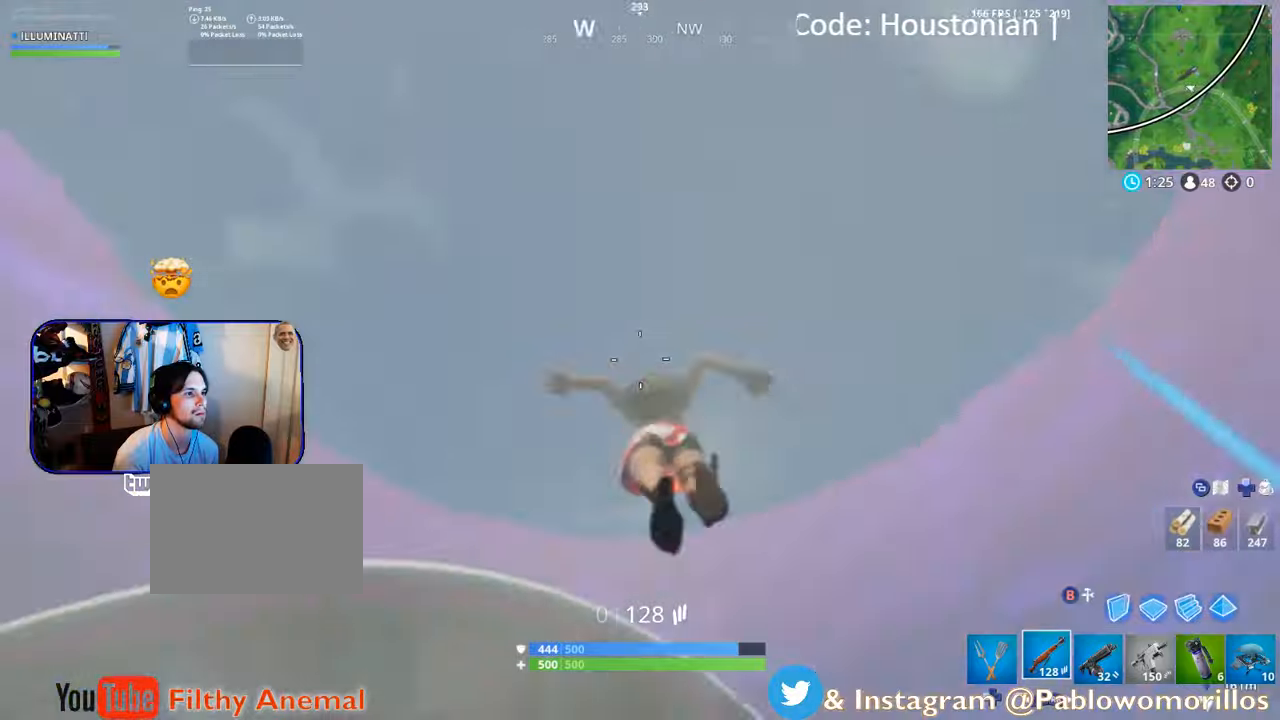
{"buttons": [], "left_stick": "down-right", "right_stick": "down-right", "events": [[183, "left_stick", "up"], [250, "right_stick", "center"], [383, "left_stick", "right"], [383, "right_stick", "down-right"], [483, "left_stick", "down-right"]]}
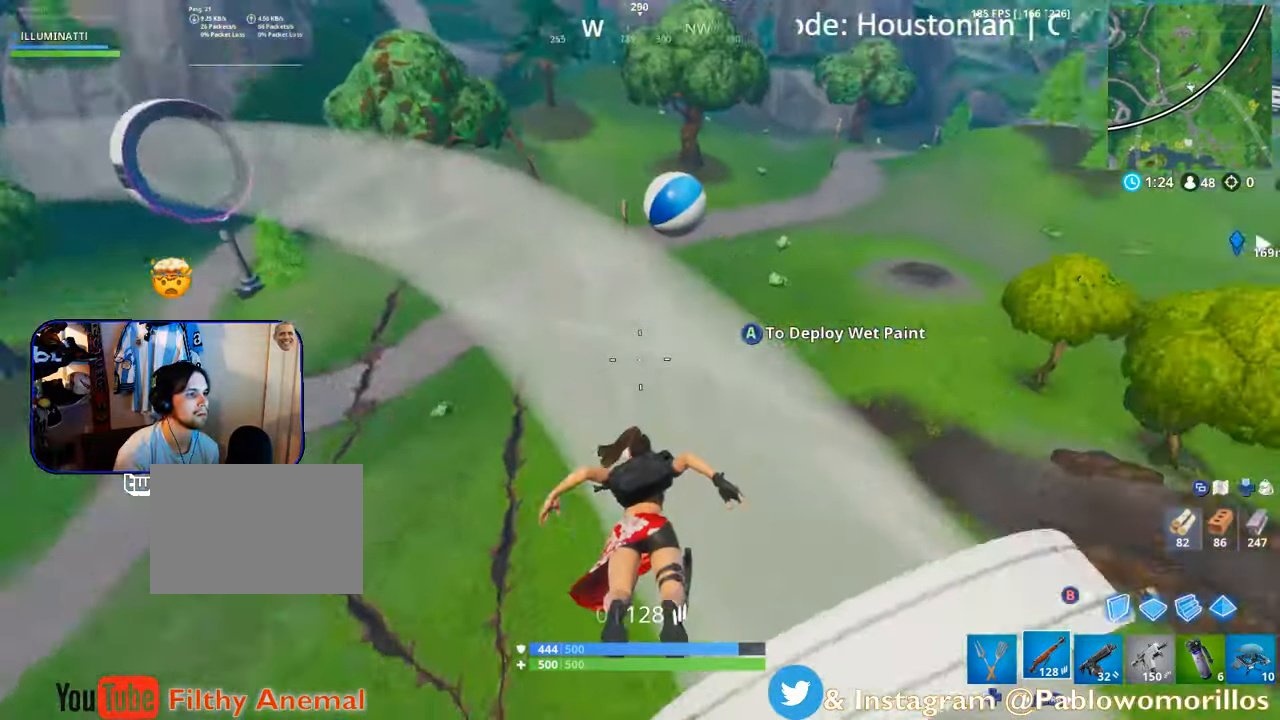
{"buttons": [], "left_stick": "left", "right_stick": "up-right", "events": [[66, "right_stick", "right"], [150, "left_stick", "up-right"], [266, "right_stick", "center"], [300, "left_stick", "left"], [350, "right_stick", "up-right"]]}